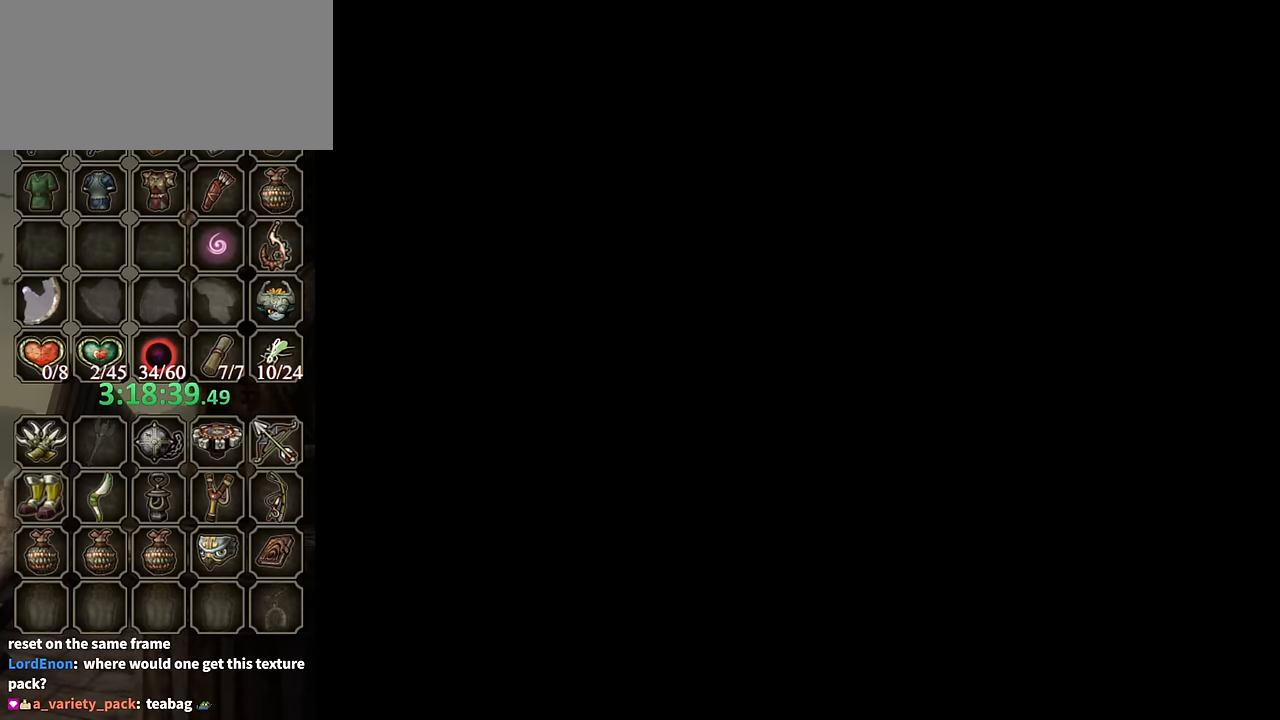
Gameplay with a controller (Nintendo layout); each line is a JSON object with the inputs held at the frame after it. "events" lists button and stick changes between this image and that frame as [ms after this image, input, new state], when the widget could be followed in between. Not read: L3 R3.
{"buttons": [], "left_stick": "up", "right_stick": "center", "events": []}
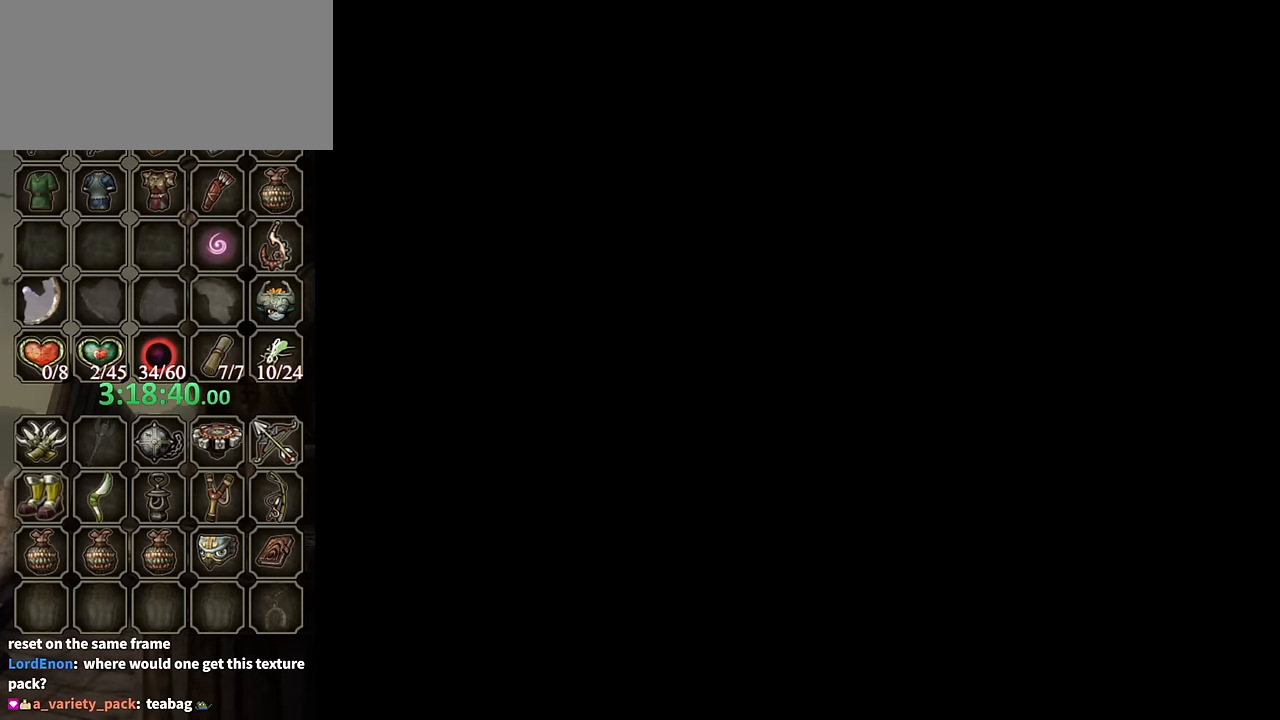
{"buttons": [], "left_stick": "up", "right_stick": "center", "events": []}
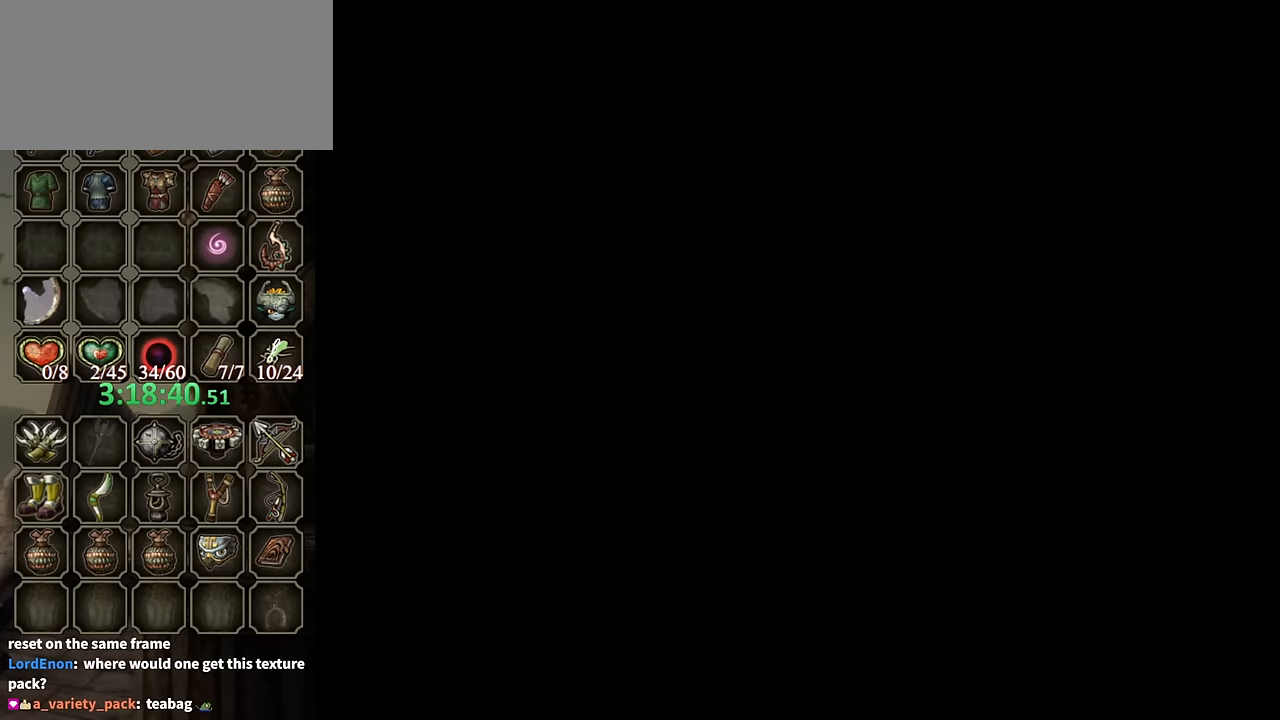
{"buttons": [], "left_stick": "up", "right_stick": "center", "events": []}
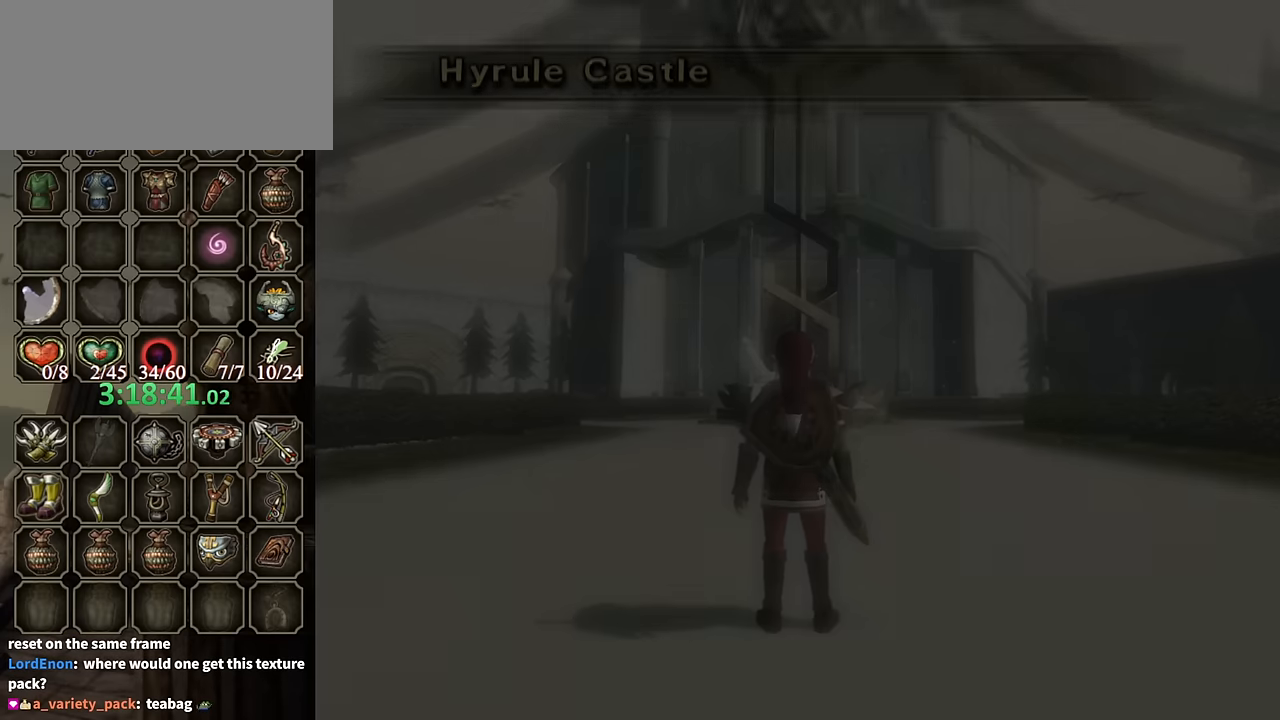
{"buttons": [], "left_stick": "up", "right_stick": "center", "events": [[367, "X", "down"], [467, "X", "up"]]}
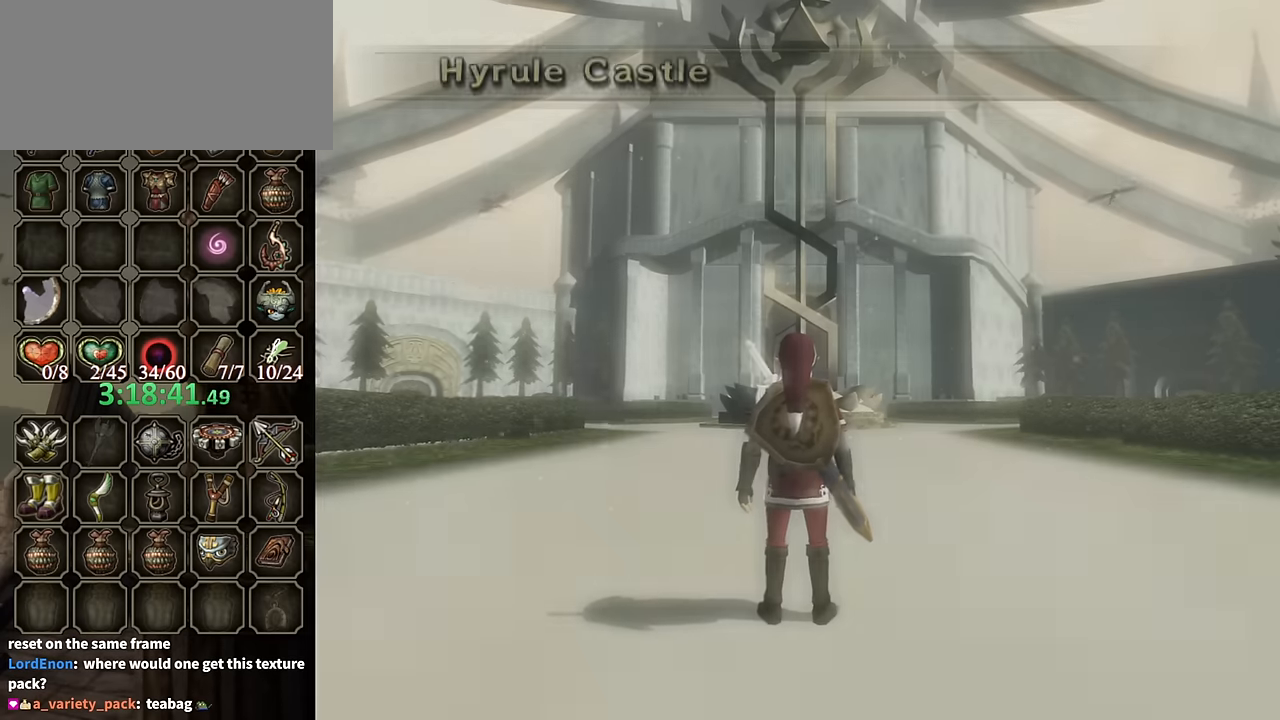
{"buttons": [], "left_stick": "up", "right_stick": "center", "events": [[67, "X", "down"], [134, "X", "up"], [200, "X", "down"], [300, "X", "up"], [334, "X", "down"], [400, "X", "up"], [434, "X", "down"], [500, "X", "up"]]}
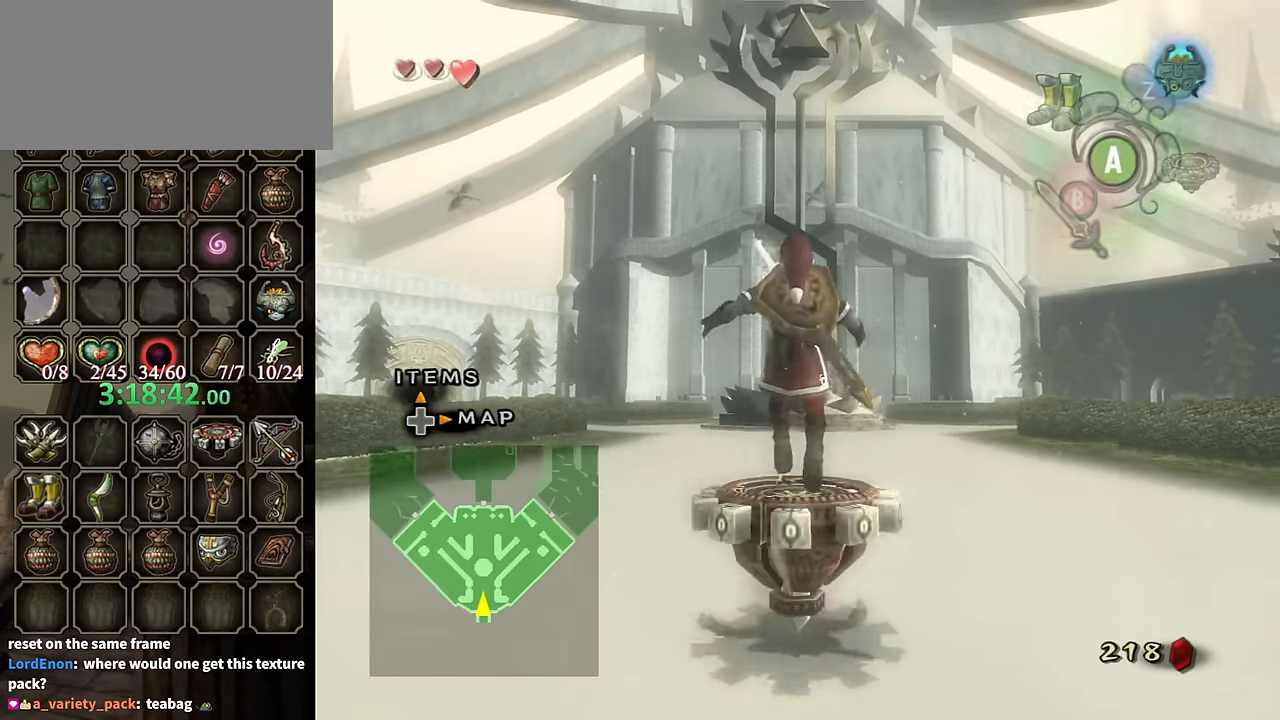
{"buttons": ["R1"], "left_stick": "center", "right_stick": "center", "events": [[134, "R1", "down"], [167, "left_stick", "center"]]}
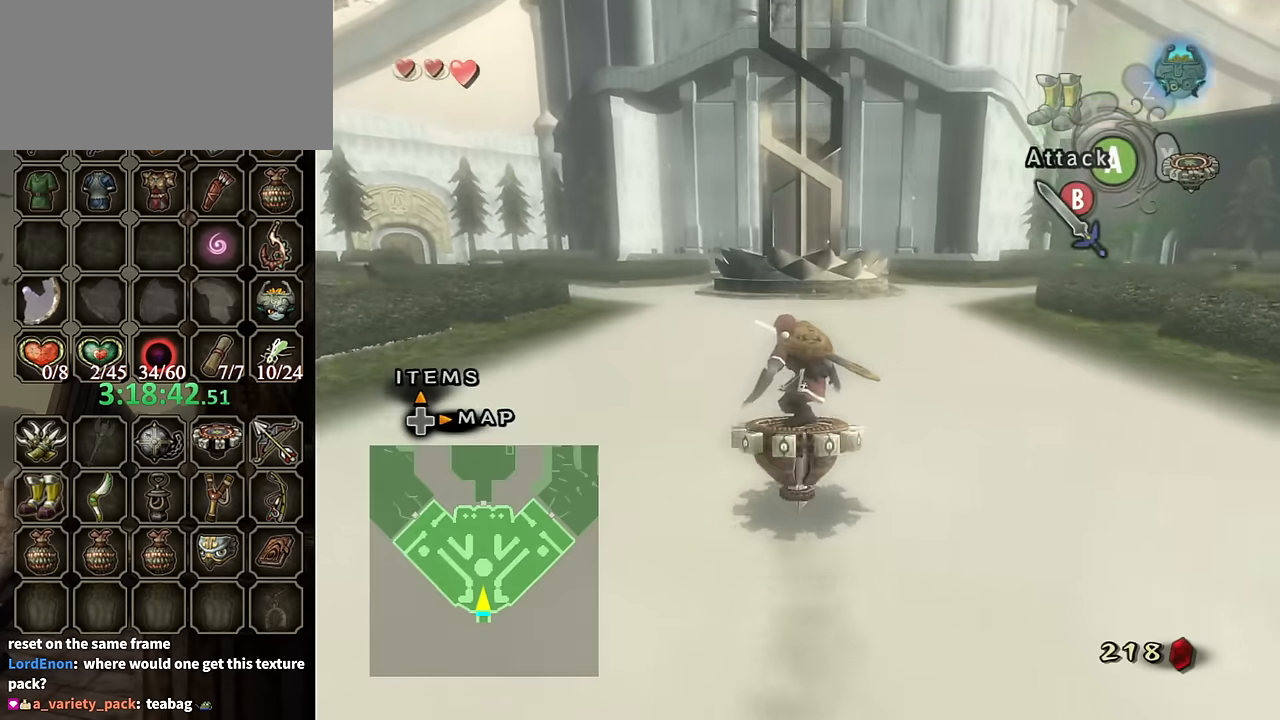
{"buttons": ["R1"], "left_stick": "center", "right_stick": "center", "events": []}
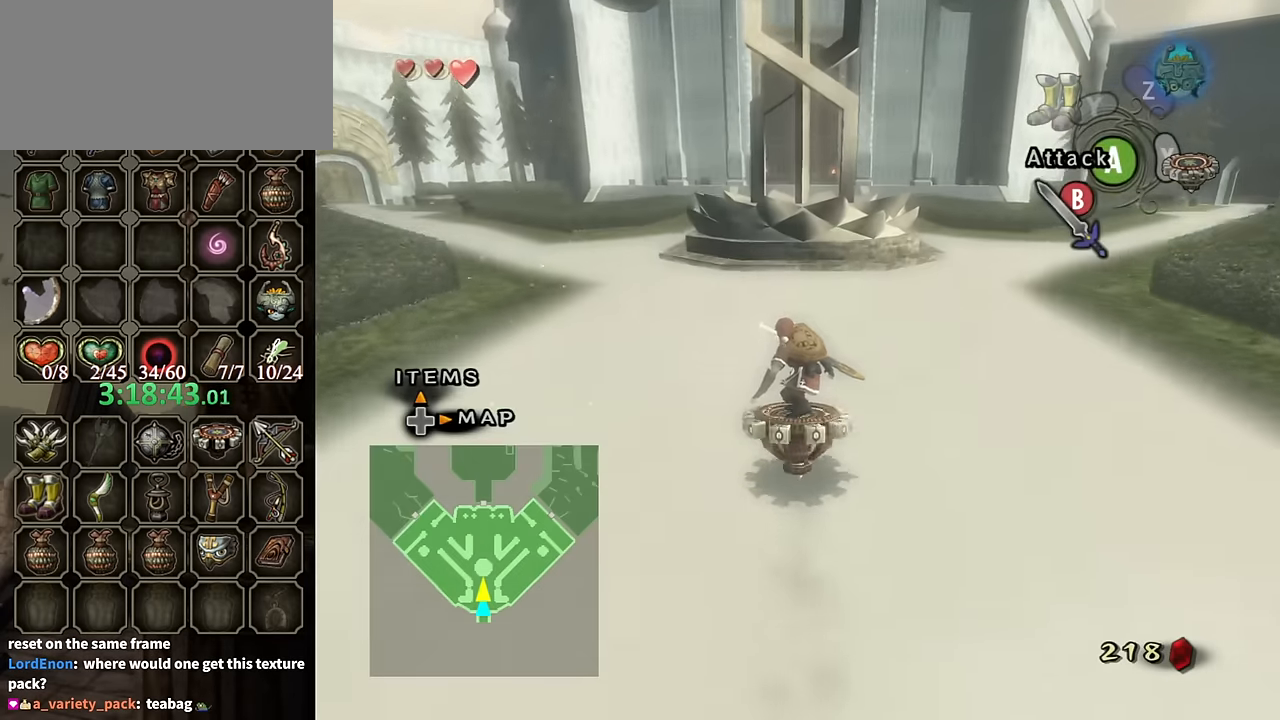
{"buttons": ["R1"], "left_stick": "right", "right_stick": "center", "events": [[100, "left_stick", "right"], [167, "left_stick", "center"], [467, "left_stick", "right"]]}
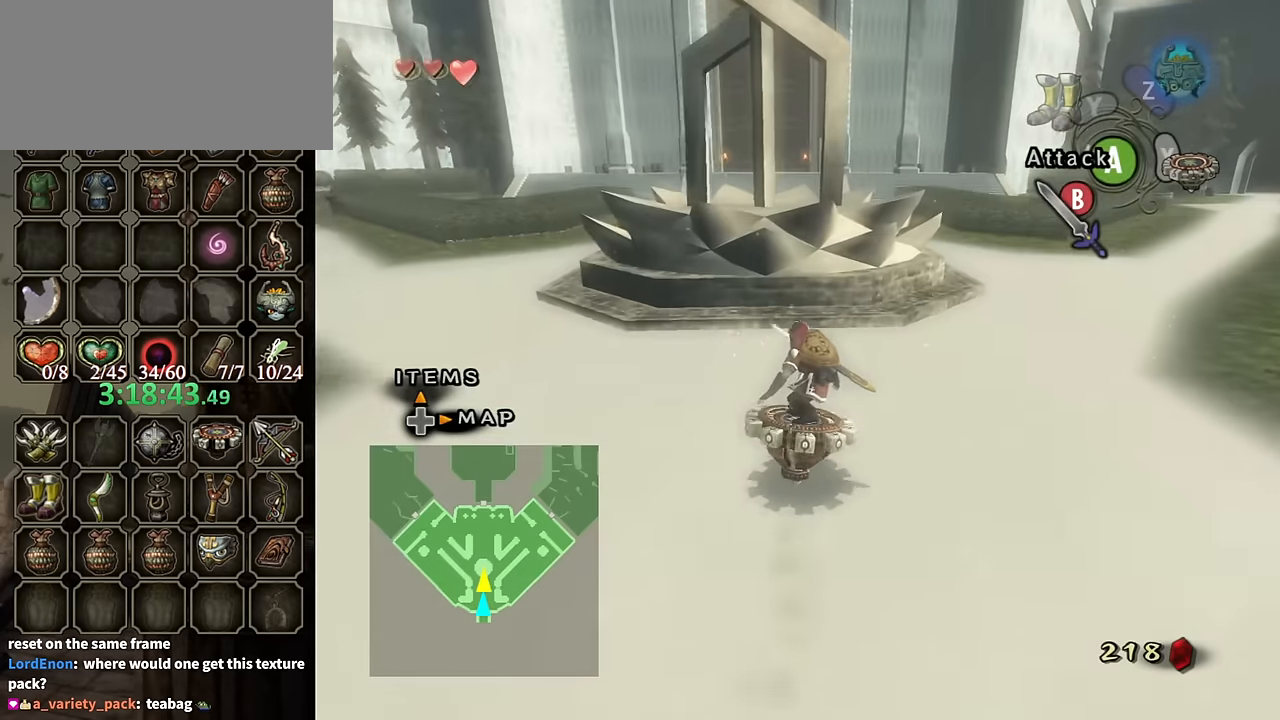
{"buttons": ["R1"], "left_stick": "right", "right_stick": "center", "events": []}
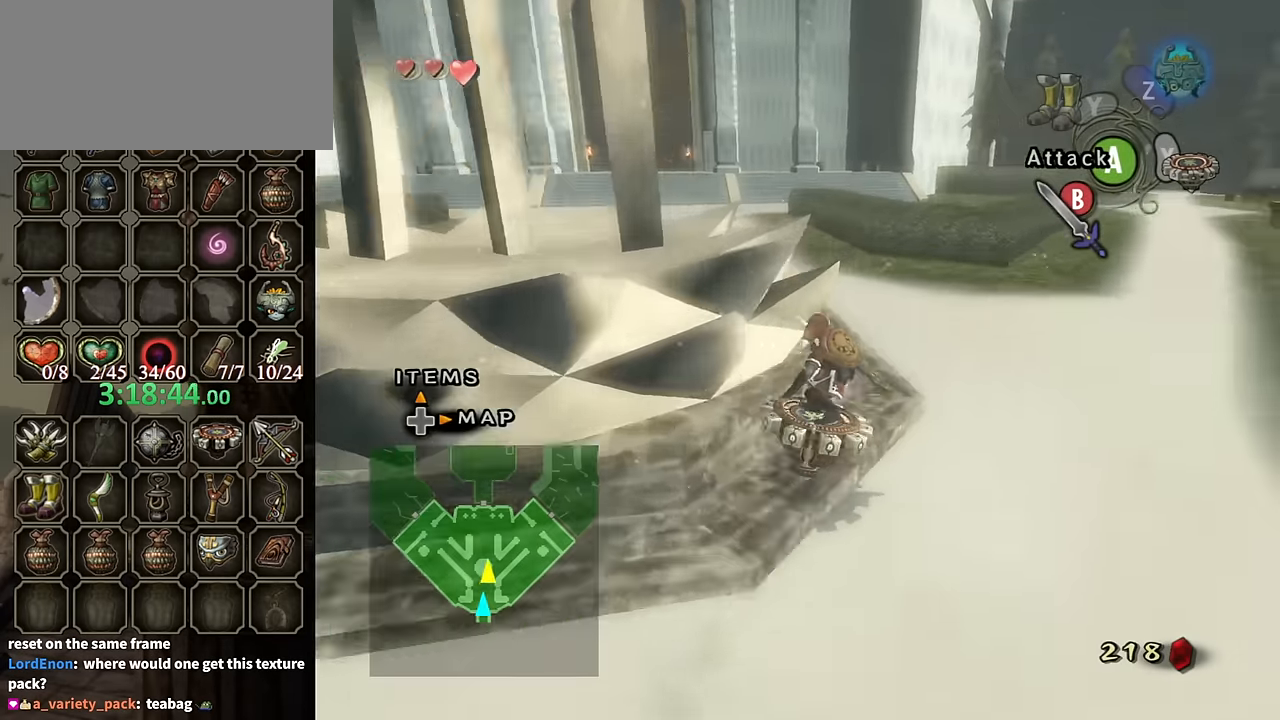
{"buttons": [], "left_stick": "up", "right_stick": "down-right", "events": [[100, "X", "down"], [134, "left_stick", "center"], [234, "R1", "up"], [267, "X", "up"], [300, "left_stick", "up"], [467, "right_stick", "down-right"]]}
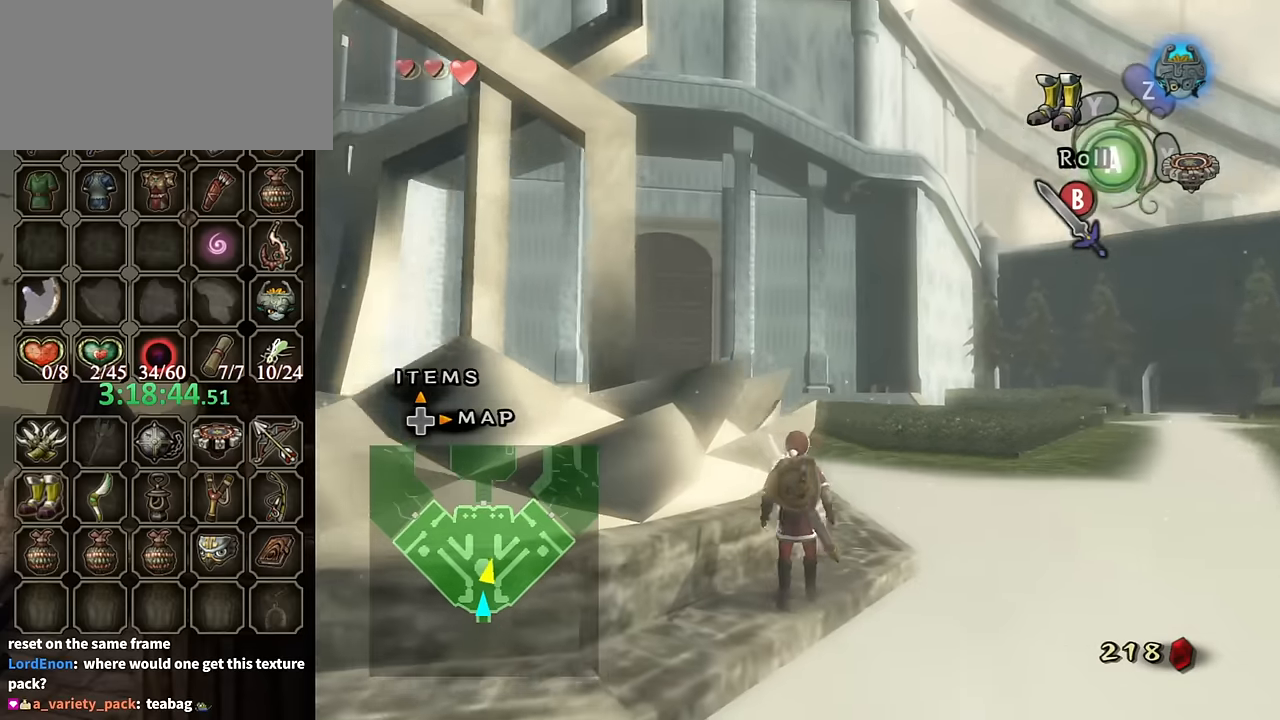
{"buttons": [], "left_stick": "up", "right_stick": "center", "events": [[34, "left_stick", "up-right"], [300, "right_stick", "center"], [400, "left_stick", "up"]]}
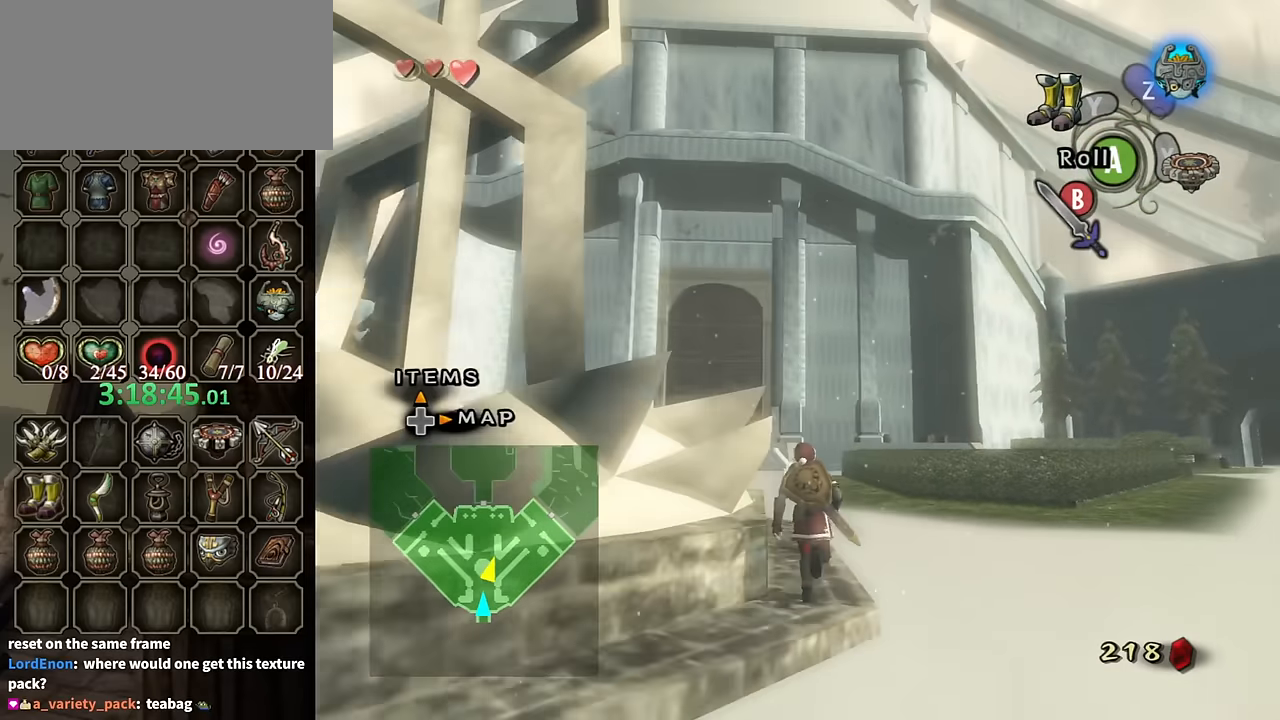
{"buttons": ["R1"], "left_stick": "center", "right_stick": "center", "events": [[167, "X", "down"], [234, "X", "up"], [300, "R1", "down"], [367, "left_stick", "center"]]}
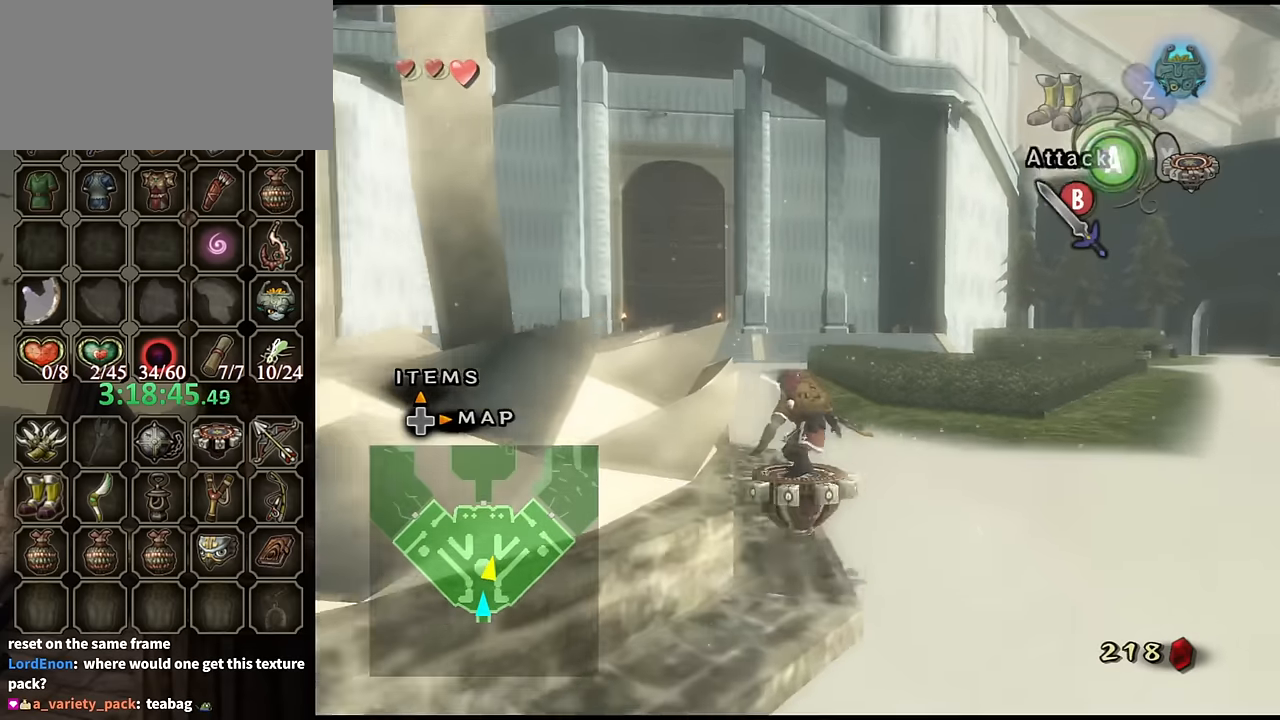
{"buttons": ["R1"], "left_stick": "left", "right_stick": "center", "events": [[234, "left_stick", "left"]]}
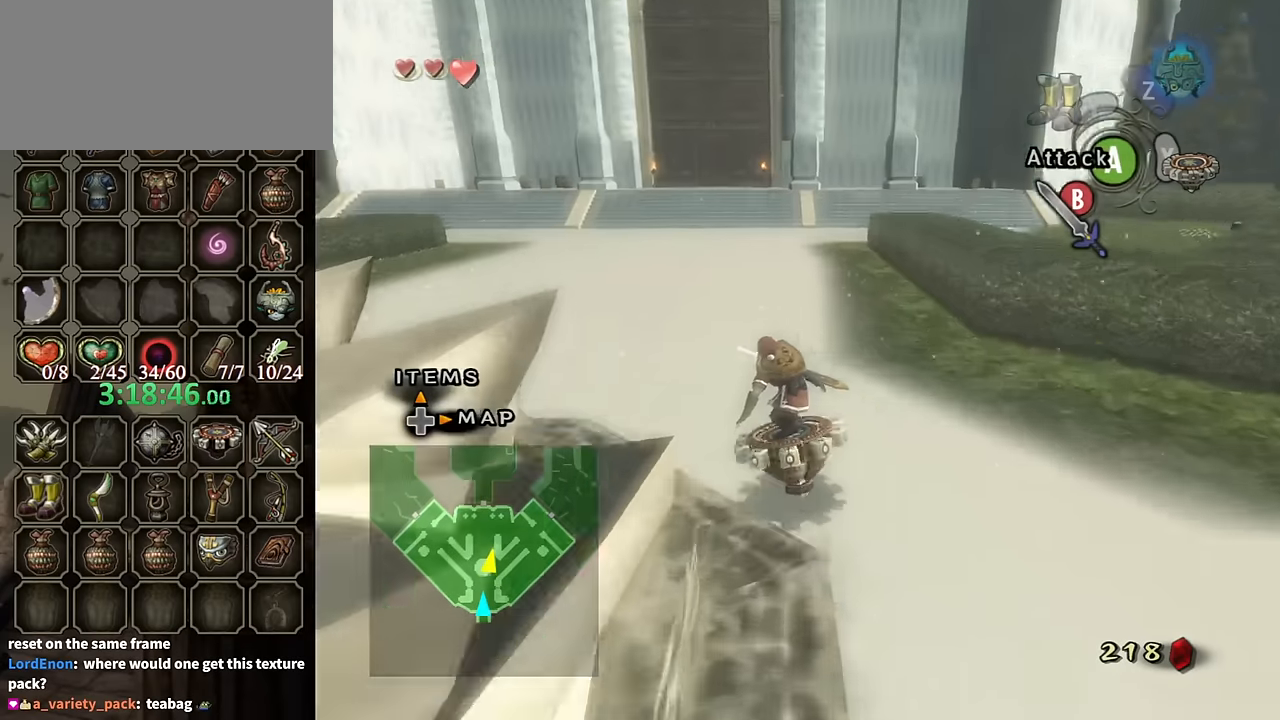
{"buttons": ["R1"], "left_stick": "right", "right_stick": "center", "events": [[134, "left_stick", "center"], [467, "left_stick", "right"]]}
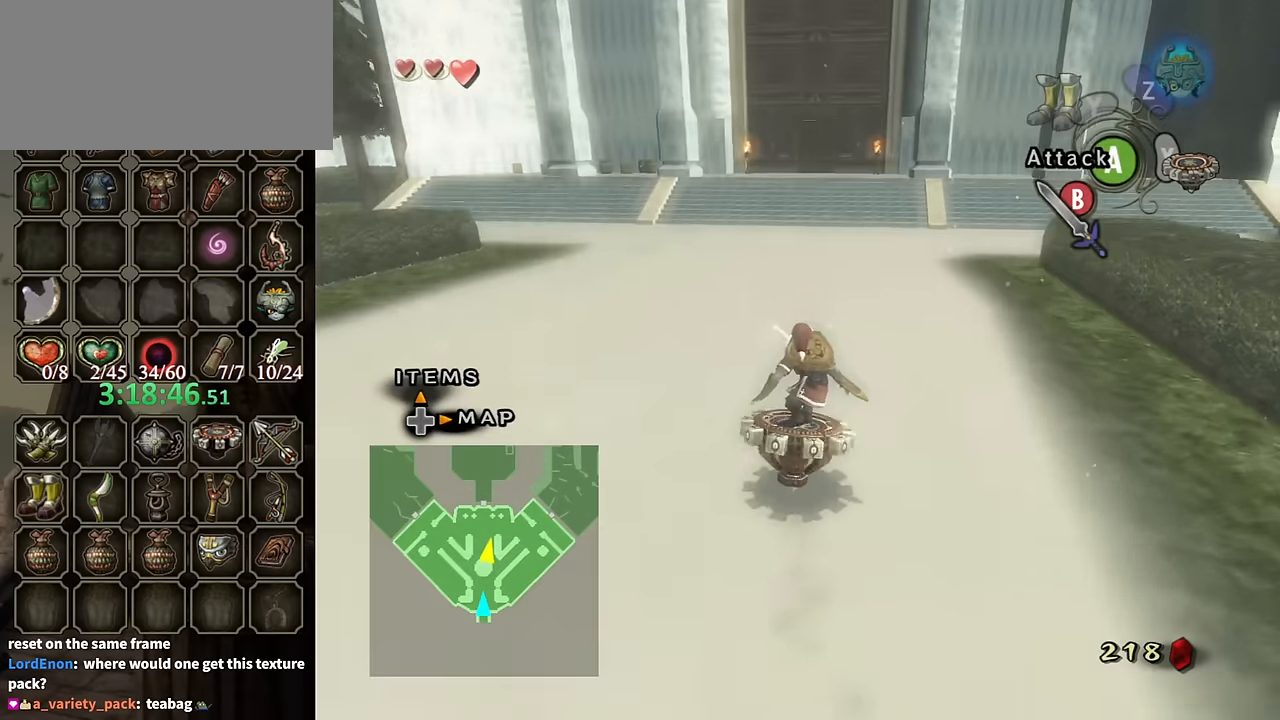
{"buttons": ["R1"], "left_stick": "center", "right_stick": "center", "events": [[100, "left_stick", "center"], [267, "left_stick", "up-right"], [400, "left_stick", "center"]]}
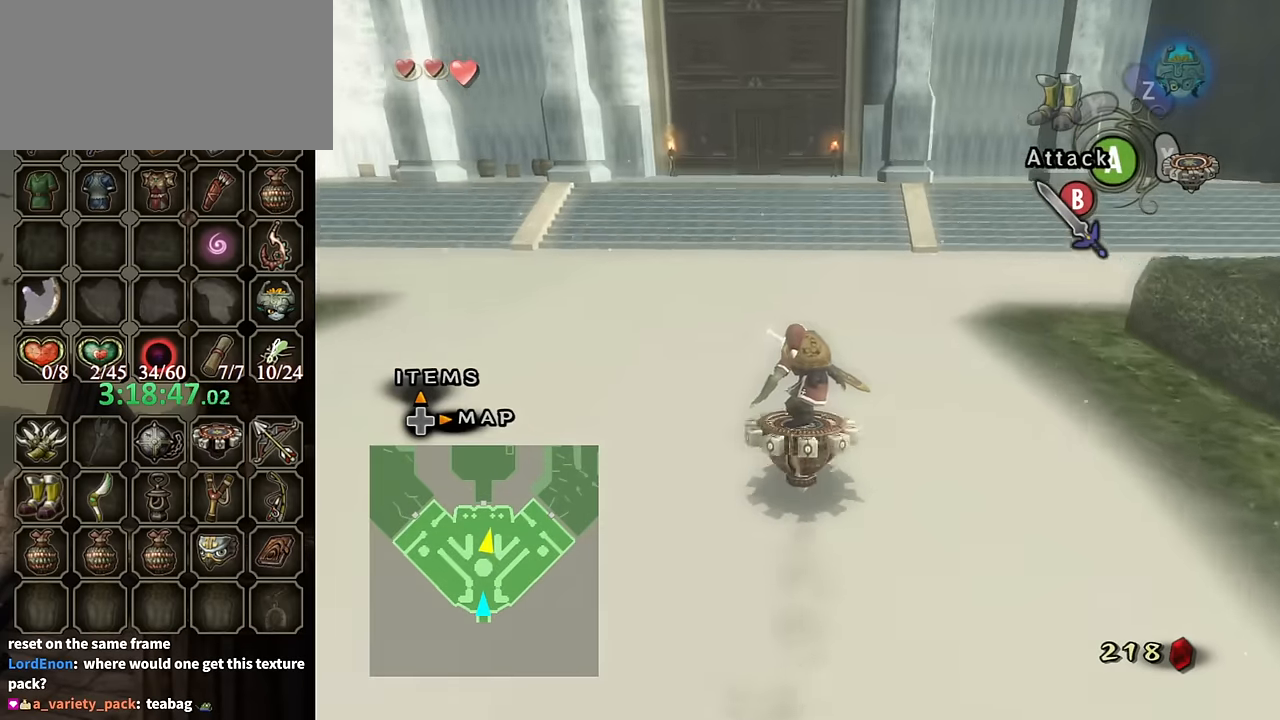
{"buttons": ["R1"], "left_stick": "center", "right_stick": "center", "events": [[234, "left_stick", "up-left"], [400, "left_stick", "center"]]}
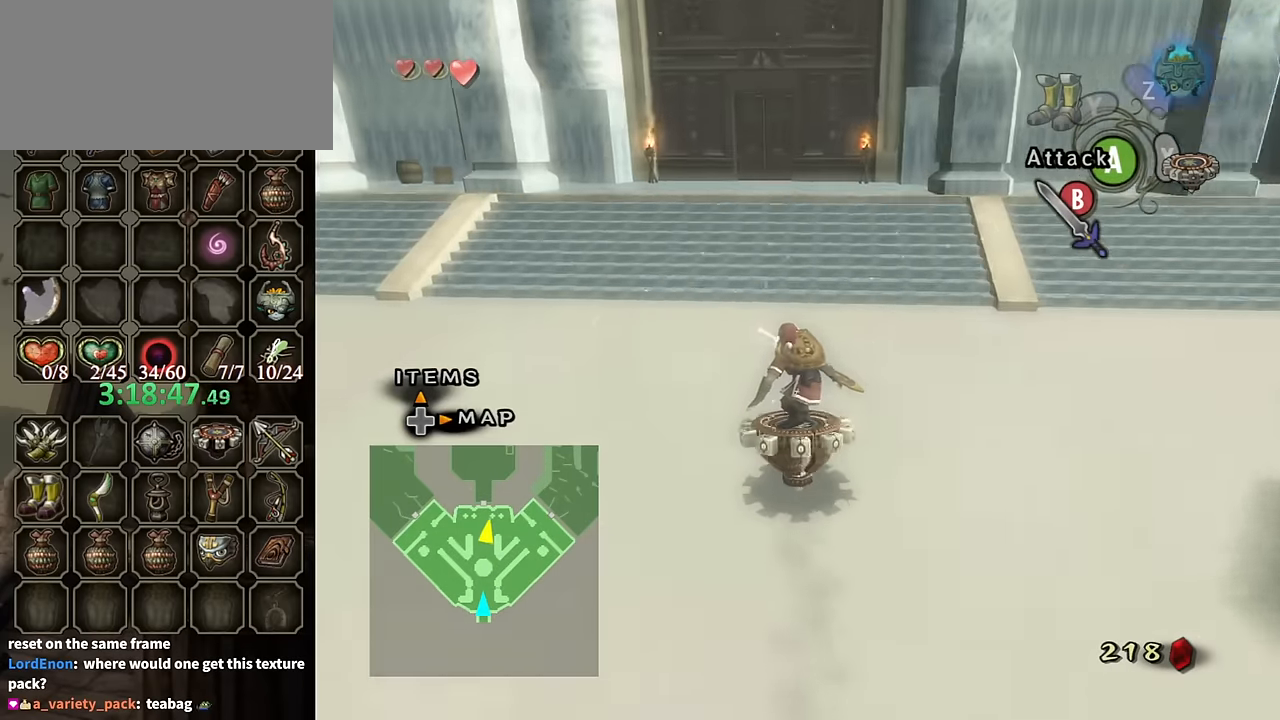
{"buttons": ["R1"], "left_stick": "up", "right_stick": "center", "events": [[67, "left_stick", "up-left"], [134, "left_stick", "center"], [400, "left_stick", "up"]]}
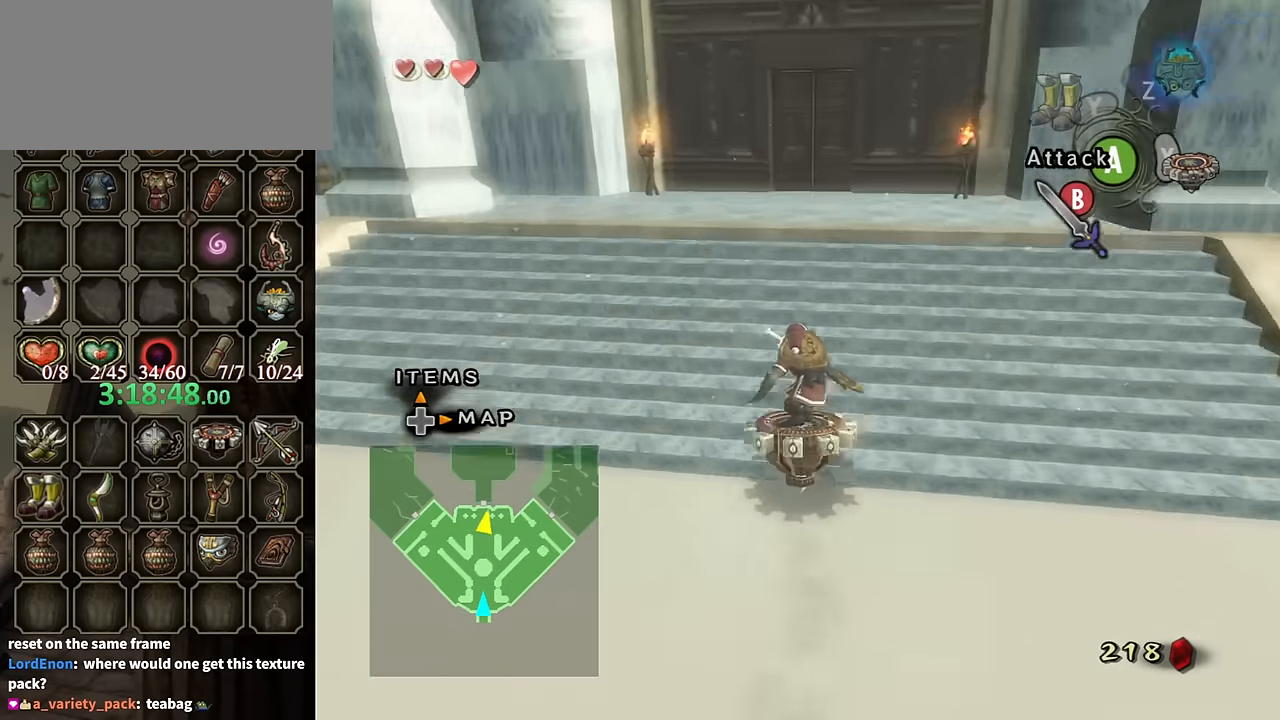
{"buttons": ["A"], "left_stick": "up", "right_stick": "center", "events": [[67, "X", "down"], [134, "A", "down"], [134, "R1", "up"], [200, "X", "up"]]}
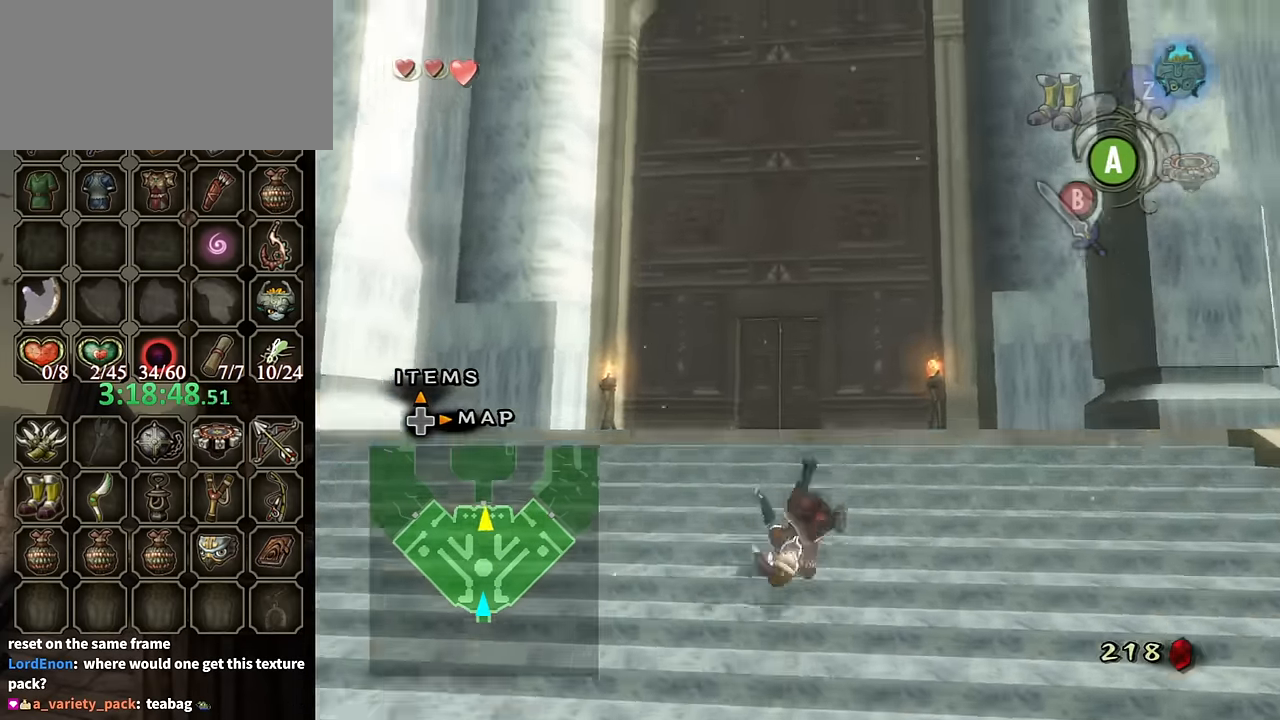
{"buttons": [], "left_stick": "up", "right_stick": "center", "events": [[167, "A", "up"], [467, "A", "down"], [500, "A", "up"]]}
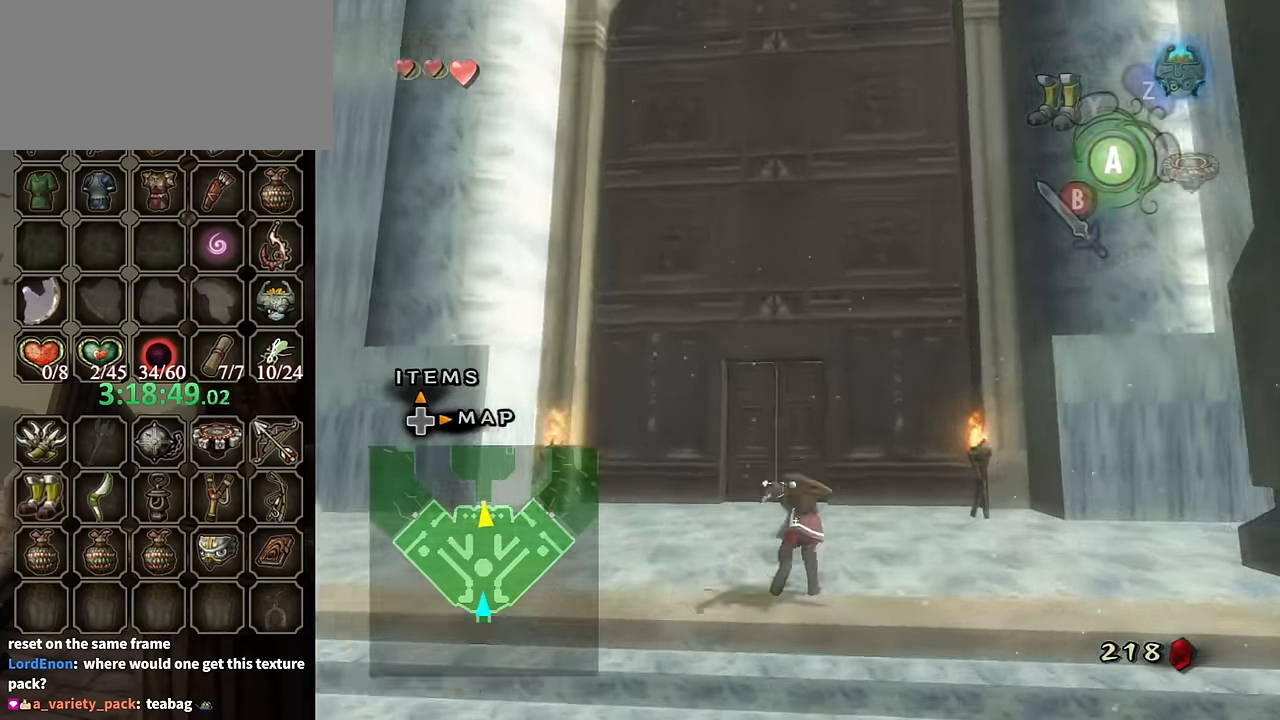
{"buttons": [], "left_stick": "up", "right_stick": "center", "events": [[100, "A", "down"], [134, "A", "up"]]}
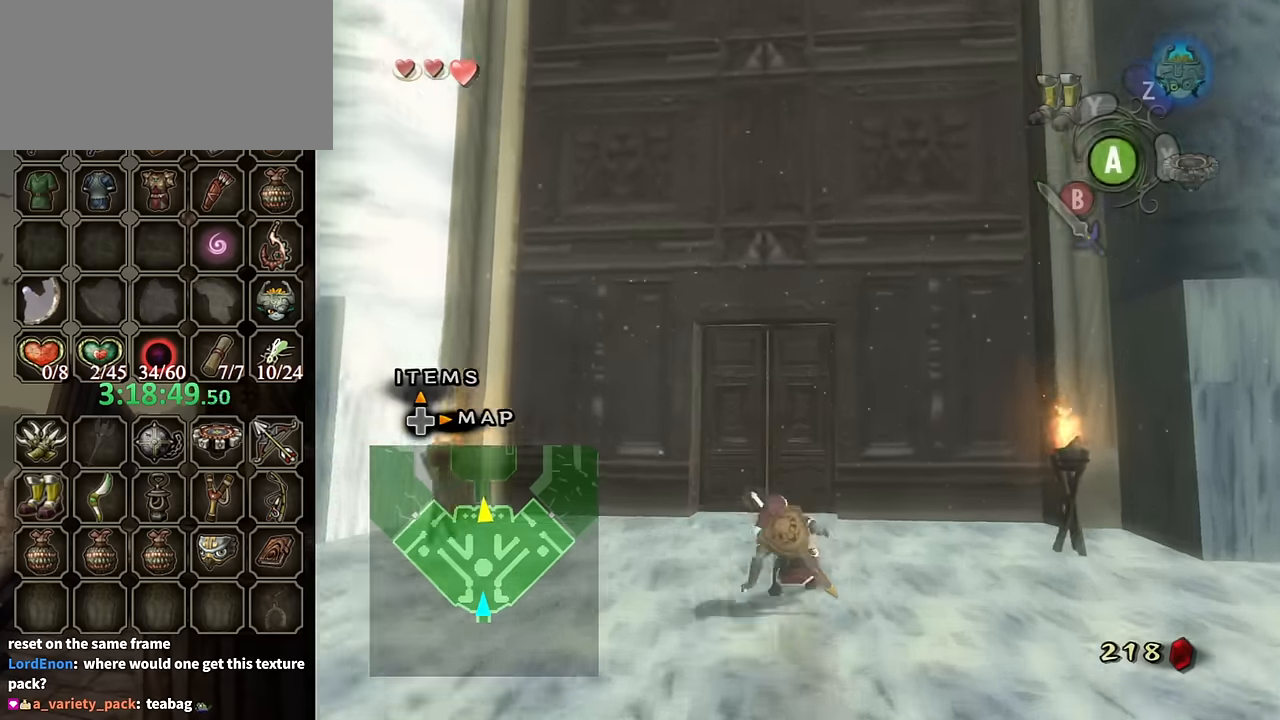
{"buttons": [], "left_stick": "up", "right_stick": "center", "events": [[166, "A", "down"], [200, "A", "up"]]}
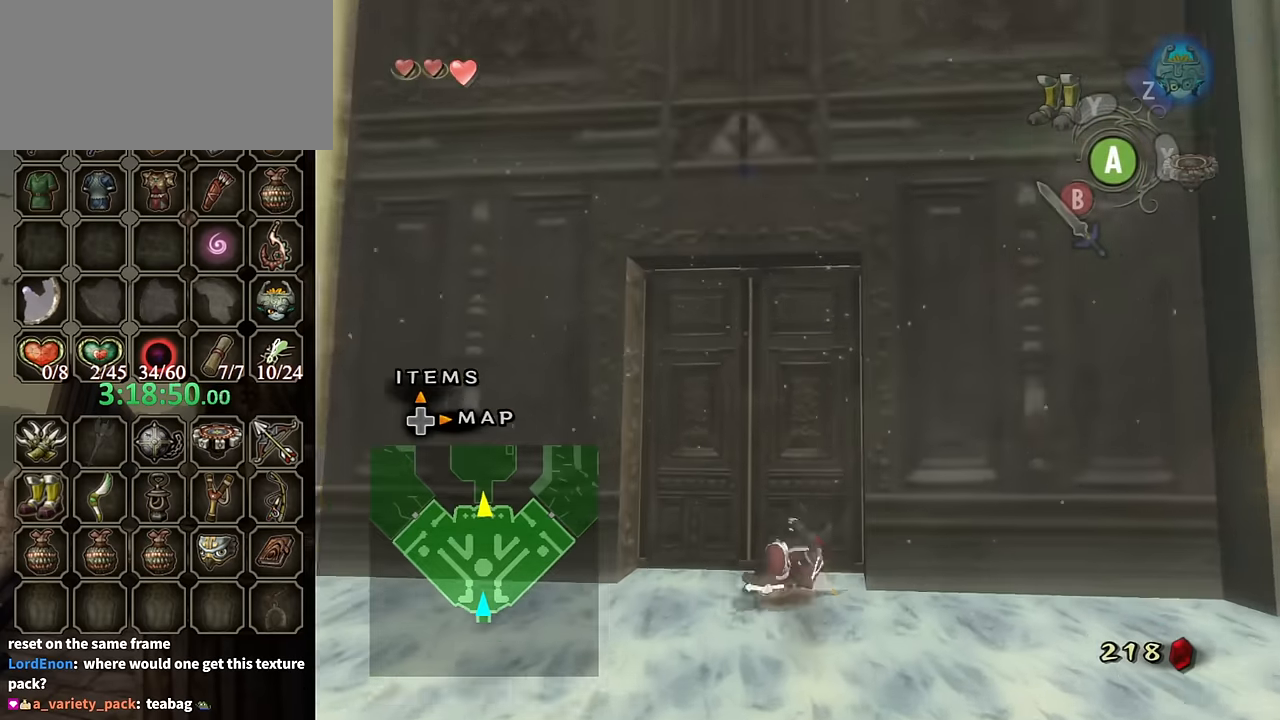
{"buttons": ["A"], "left_stick": "center", "right_stick": "center", "events": [[133, "left_stick", "center"], [166, "A", "down"], [233, "A", "up"], [300, "A", "down"], [366, "A", "up"], [466, "A", "down"]]}
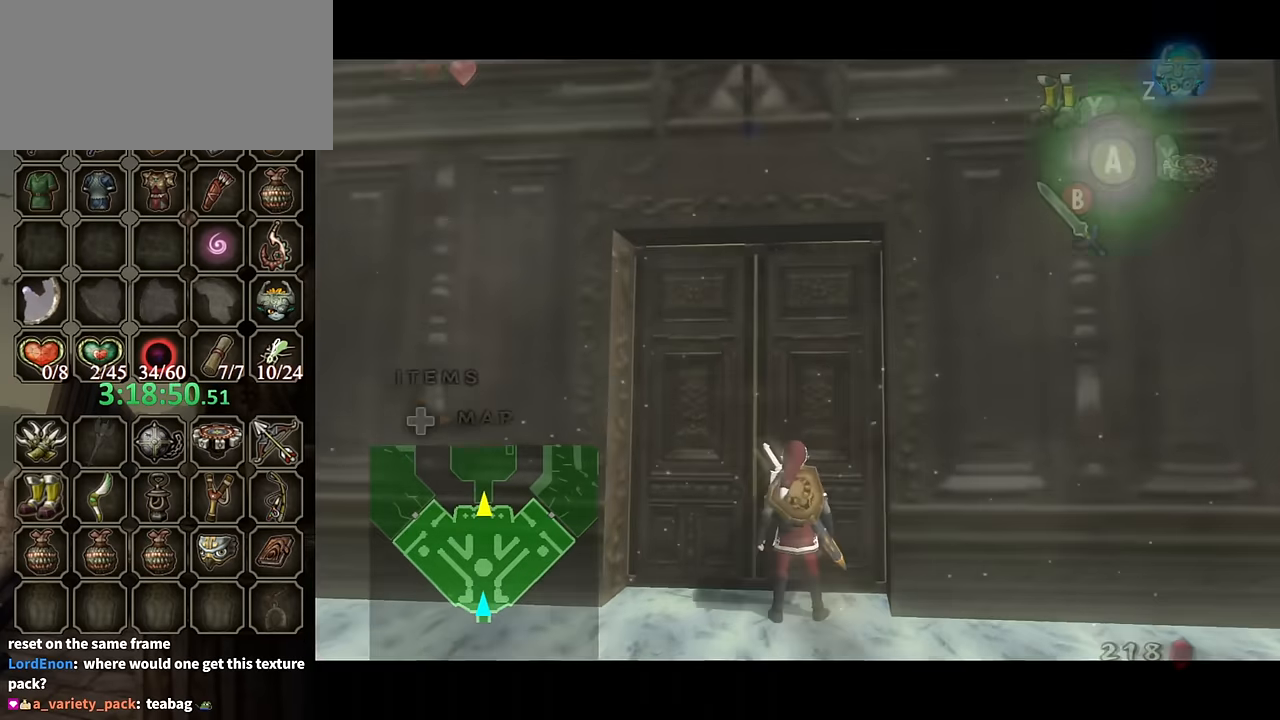
{"buttons": [], "left_stick": "center", "right_stick": "center", "events": [[33, "A", "up"], [66, "A", "down"], [133, "A", "up"], [200, "A", "down"], [300, "A", "up"]]}